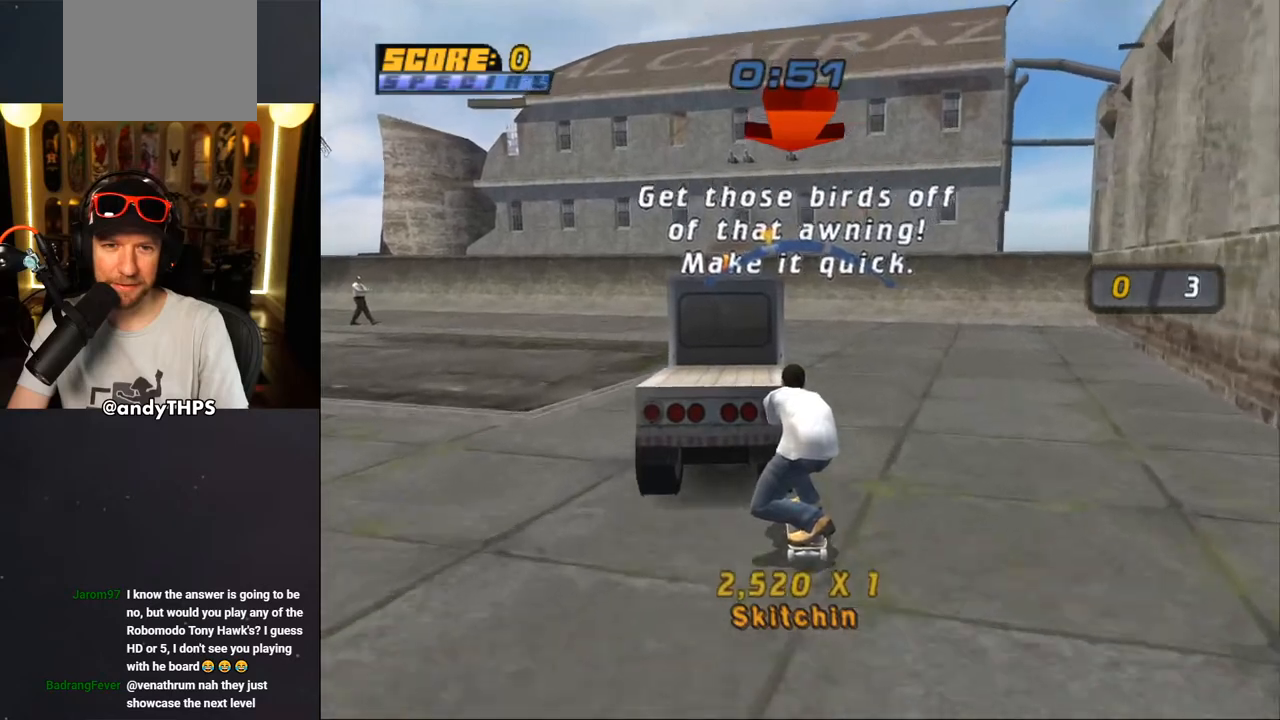
Gameplay with a controller (PlayStation layout); each line is a JSON object with the inputs held at the frame after it. "events" lists button and stick changes between this image and that frame as [ms after this image, input, new state], when the widget could be followed in between. Not read: L1 R2.
{"buttons": ["CROSS"], "left_stick": "center", "right_stick": "center", "events": [[433, "DPAD_DOWN", "down"], [500, "DPAD_DOWN", "up"]]}
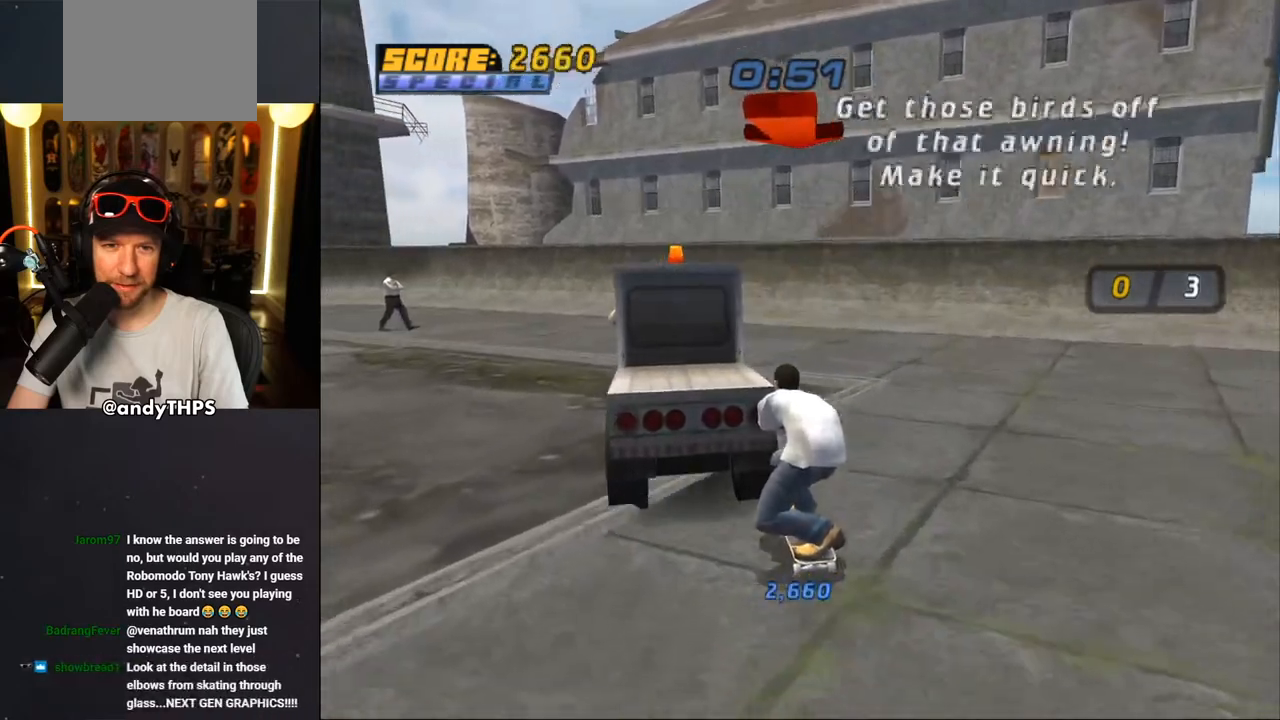
{"buttons": ["CROSS"], "left_stick": "center", "right_stick": "center", "events": [[67, "DPAD_RIGHT", "down"], [500, "DPAD_RIGHT", "up"]]}
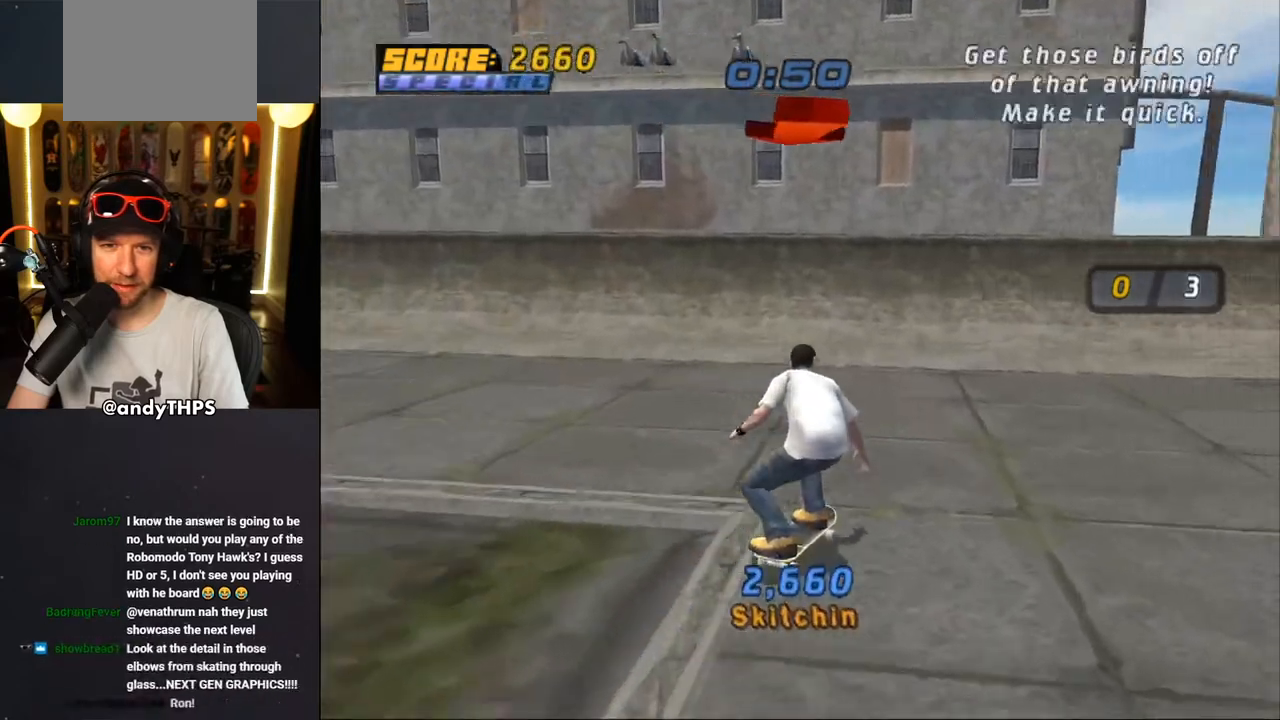
{"buttons": ["CROSS"], "left_stick": "center", "right_stick": "center", "events": [[133, "DPAD_LEFT", "down"], [400, "DPAD_LEFT", "up"]]}
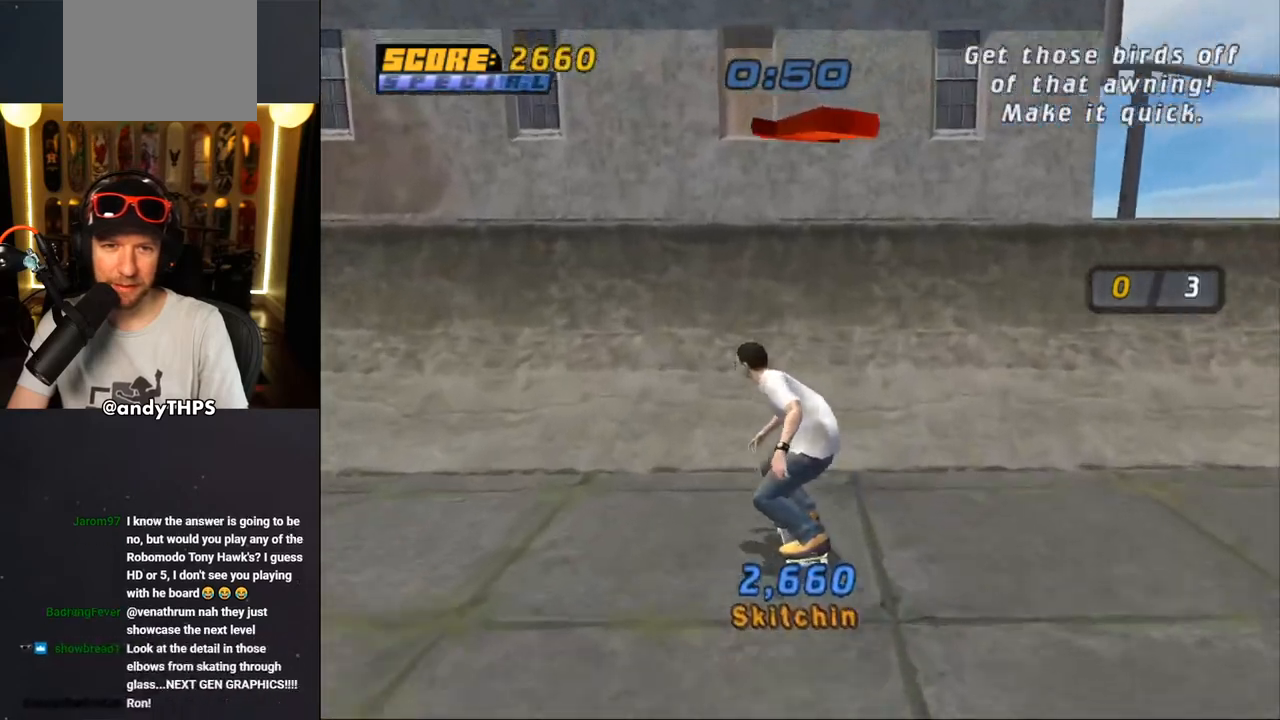
{"buttons": [], "left_stick": "center", "right_stick": "center", "events": [[50, "DPAD_LEFT", "down"], [133, "DPAD_LEFT", "up"], [350, "DPAD_UP", "down"], [383, "CROSS", "up"], [400, "DPAD_UP", "up"]]}
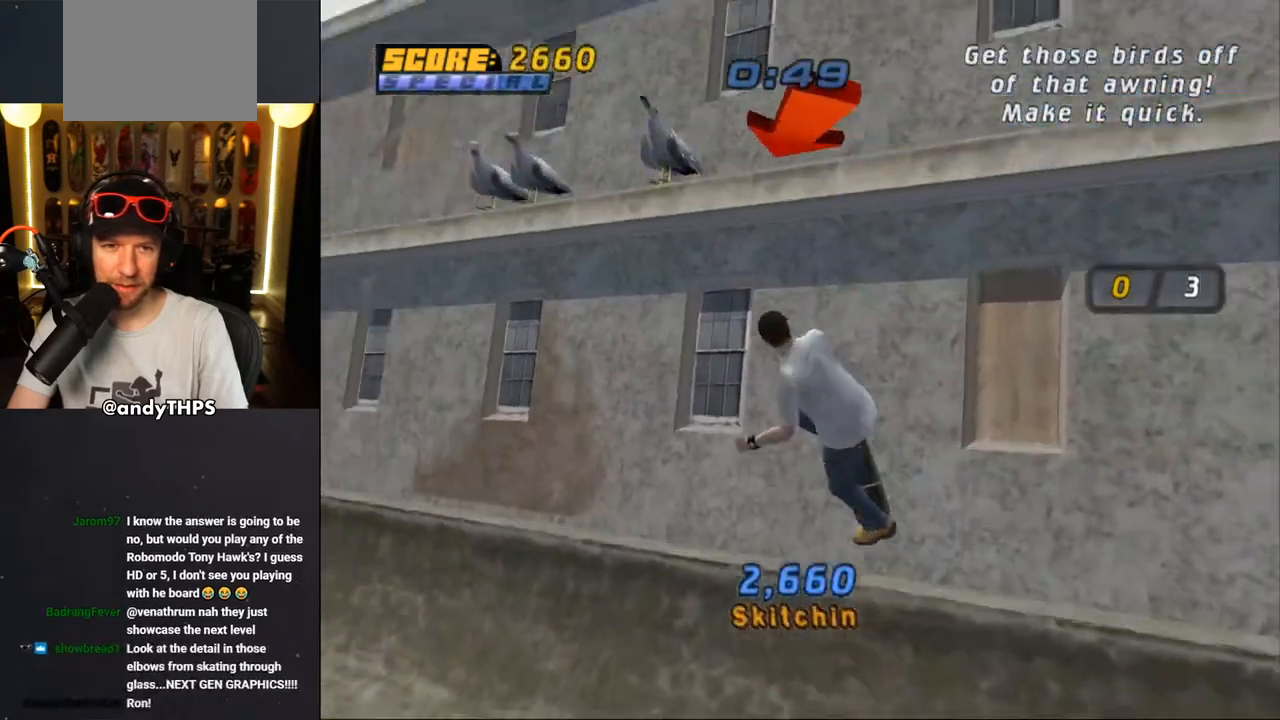
{"buttons": [], "left_stick": "center", "right_stick": "center", "events": [[50, "L2", "down"], [100, "TRIANGLE", "down"], [300, "L2", "up"], [500, "TRIANGLE", "up"]]}
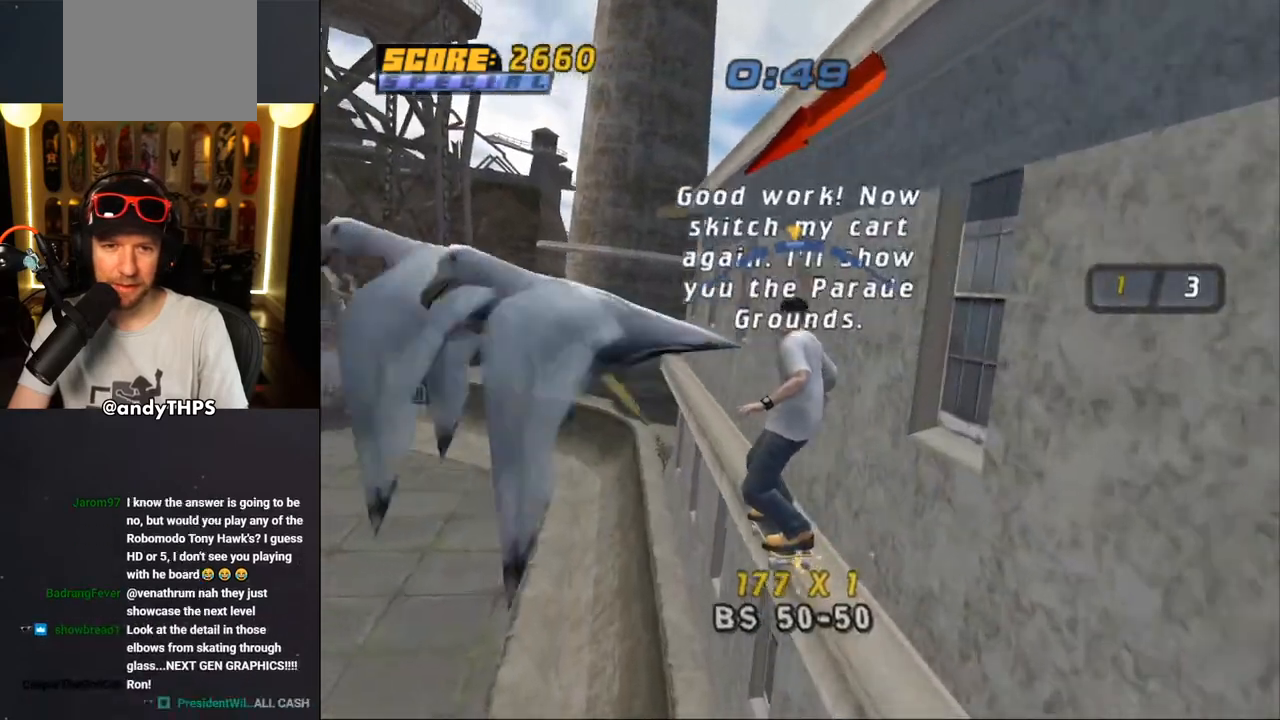
{"buttons": ["DPAD_LEFT"], "left_stick": "center", "right_stick": "center", "events": [[50, "CROSS", "down"], [200, "DPAD_LEFT", "down"], [200, "DPAD_UP", "down"], [283, "DPAD_UP", "up"], [333, "DPAD_LEFT", "up"], [417, "DPAD_LEFT", "down"], [500, "CROSS", "up"]]}
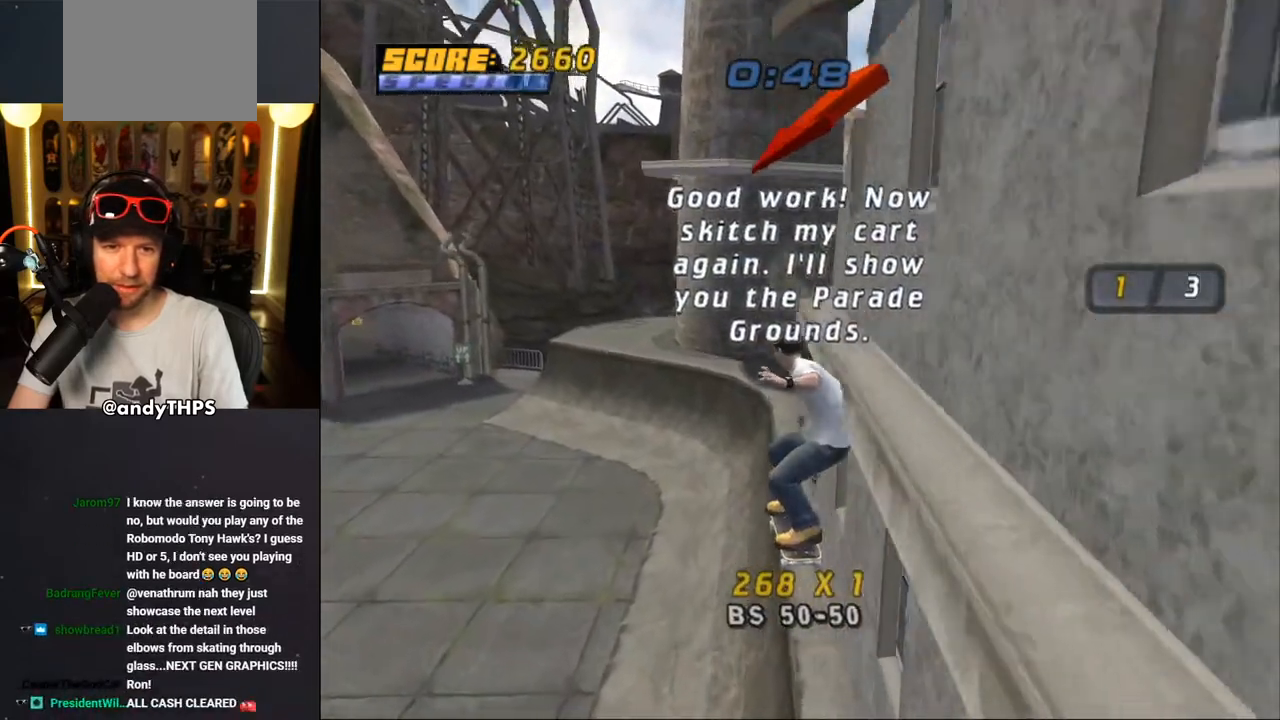
{"buttons": ["CROSS", "DPAD_DOWN", "DPAD_LEFT"], "left_stick": "center", "right_stick": "center", "events": [[33, "DPAD_LEFT", "up"], [50, "CROSS", "down"], [133, "L2", "down"], [267, "L2", "up"], [367, "DPAD_LEFT", "down"], [400, "DPAD_DOWN", "down"]]}
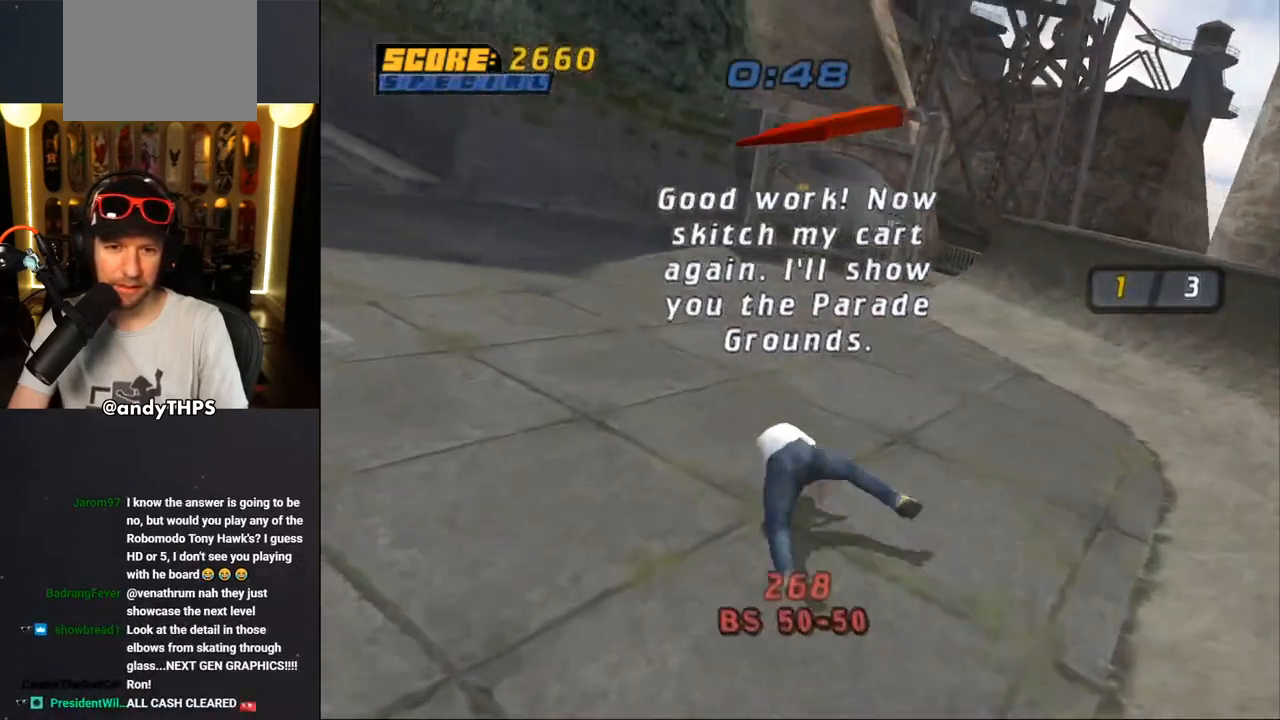
{"buttons": ["DPAD_DOWN", "DPAD_LEFT"], "left_stick": "center", "right_stick": "right", "events": [[233, "CROSS", "up"], [433, "right_stick", "right"]]}
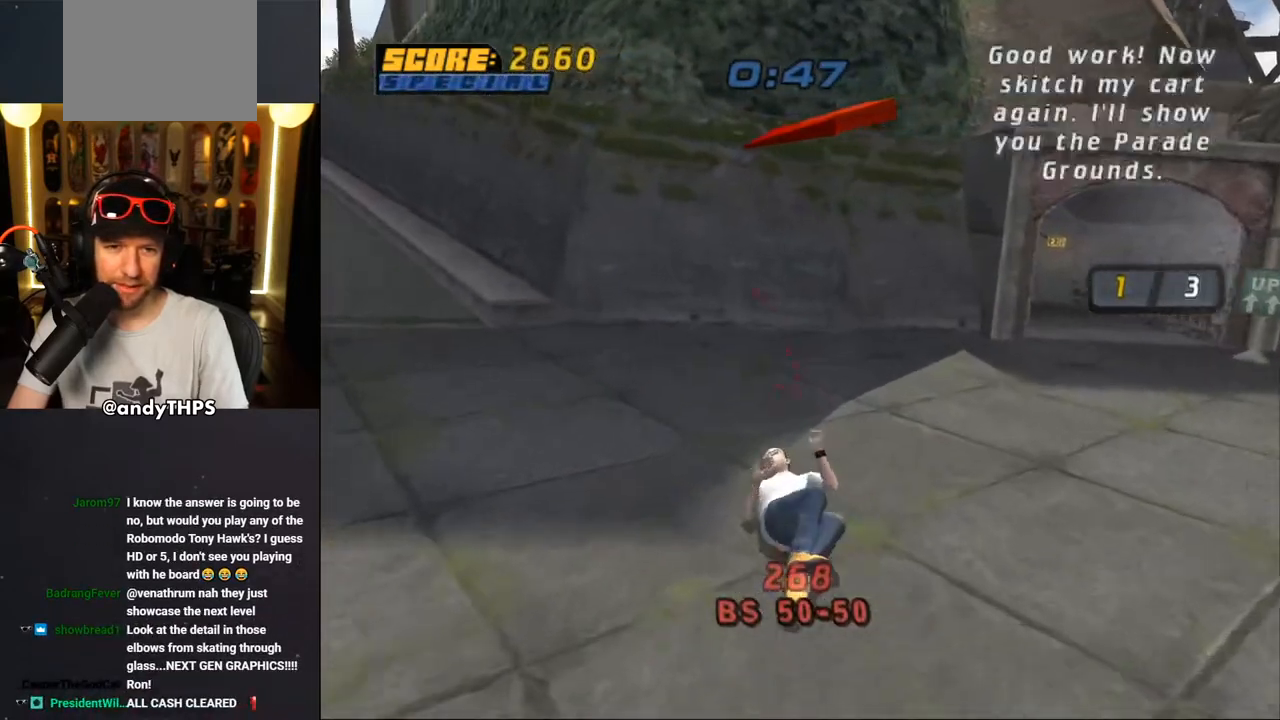
{"buttons": ["R1", "DPAD_LEFT"], "left_stick": "center", "right_stick": "right", "events": [[50, "R1", "down"], [183, "R1", "up"], [267, "R1", "down"], [350, "DPAD_DOWN", "up"], [400, "R1", "up"], [500, "R1", "down"]]}
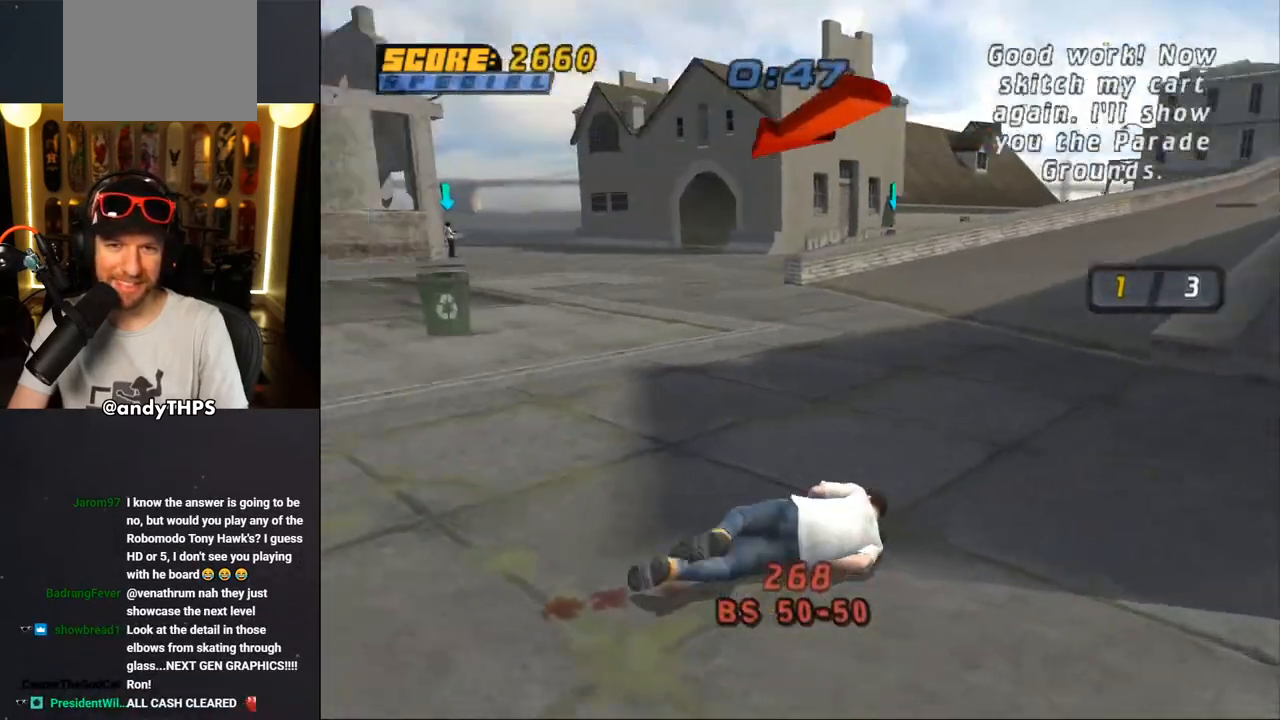
{"buttons": ["CROSS", "R1", "DPAD_LEFT"], "left_stick": "center", "right_stick": "center", "events": [[33, "right_stick", "center"], [83, "CROSS", "down"], [83, "R1", "up"], [183, "R1", "down"], [317, "R1", "up"], [417, "R1", "down"]]}
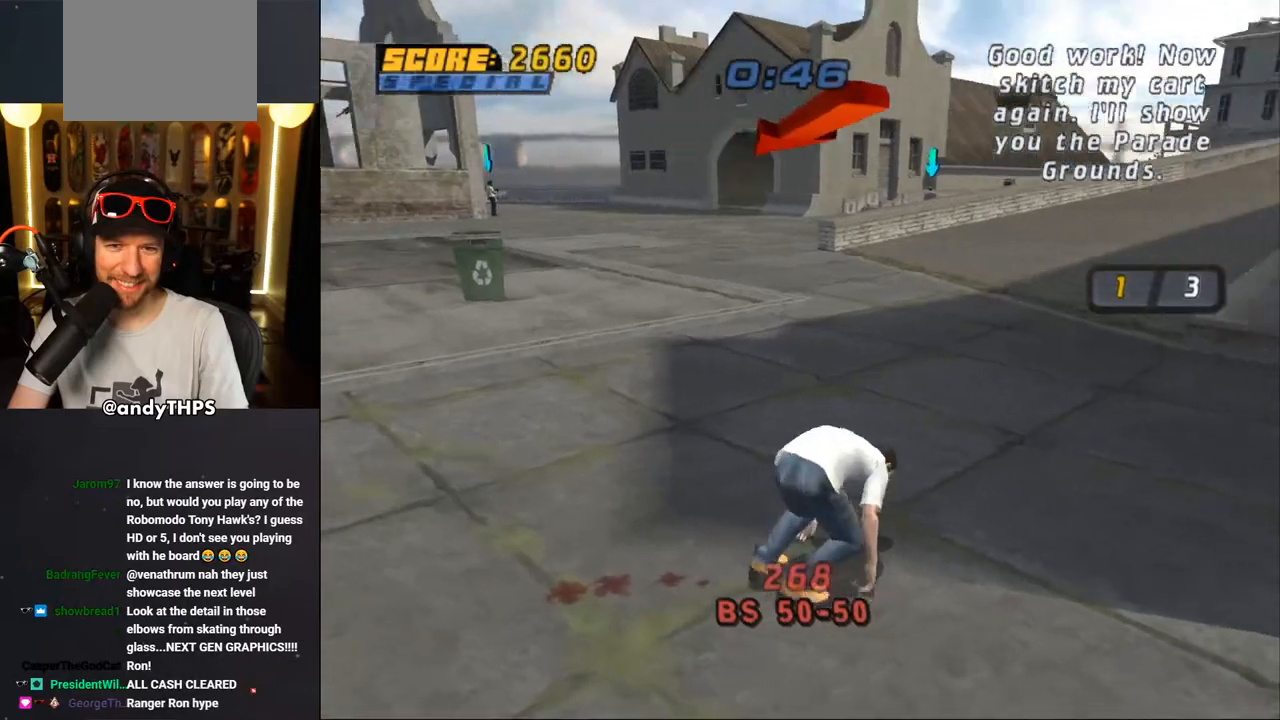
{"buttons": ["CROSS", "DPAD_DOWN", "DPAD_LEFT"], "left_stick": "center", "right_stick": "center", "events": [[17, "R1", "up"], [133, "R1", "down"], [217, "R1", "up"], [367, "DPAD_DOWN", "down"]]}
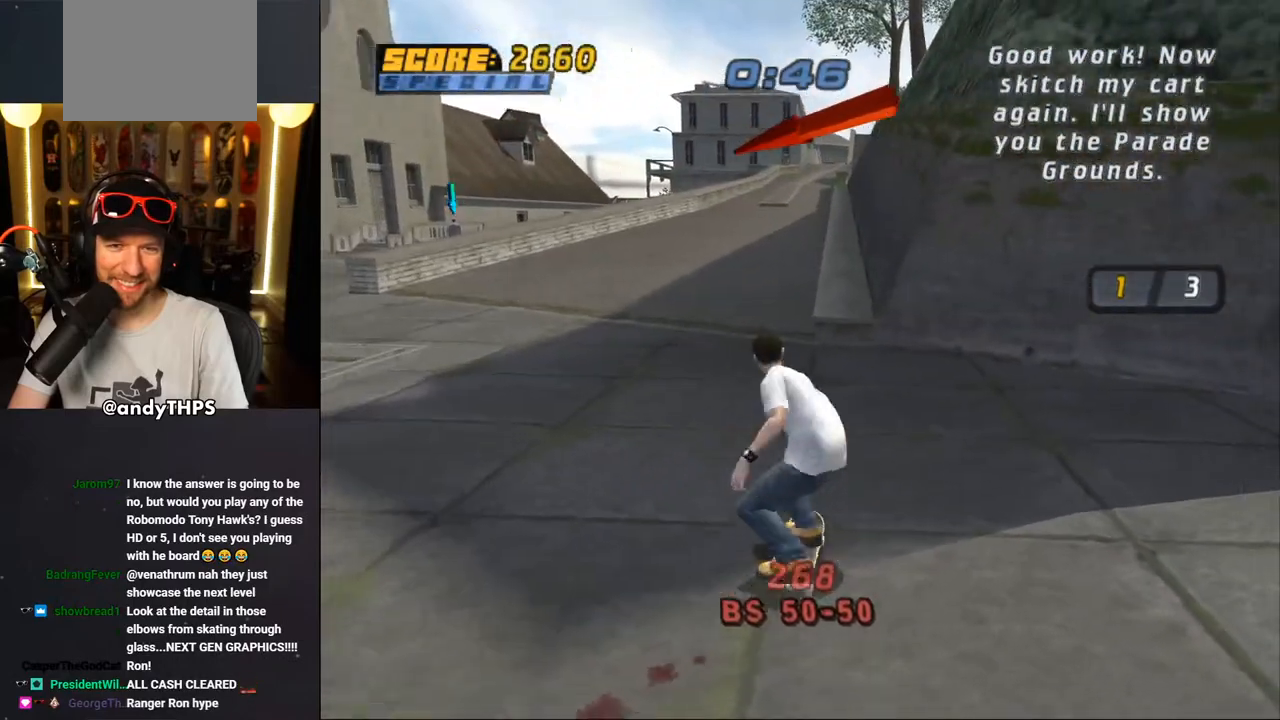
{"buttons": ["CROSS", "DPAD_LEFT"], "left_stick": "center", "right_stick": "center", "events": [[350, "DPAD_DOWN", "up"]]}
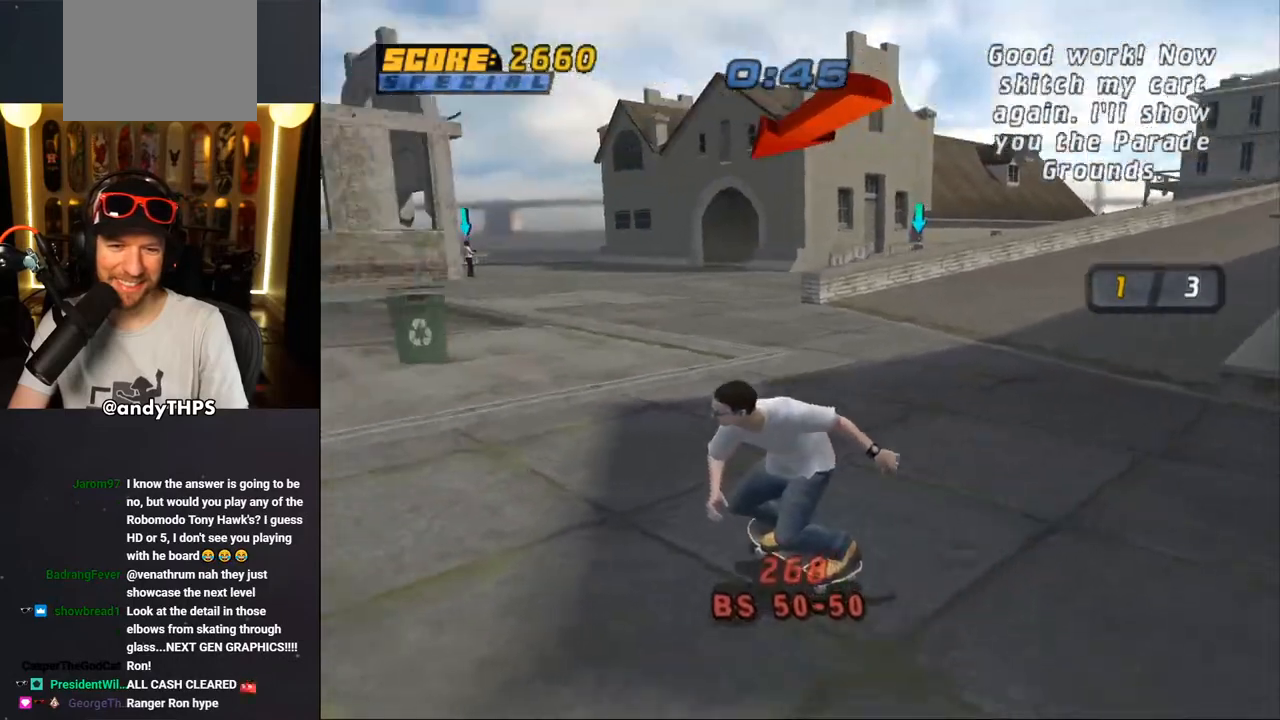
{"buttons": ["CROSS", "DPAD_RIGHT"], "left_stick": "center", "right_stick": "center", "events": [[33, "DPAD_LEFT", "up"], [467, "DPAD_RIGHT", "down"]]}
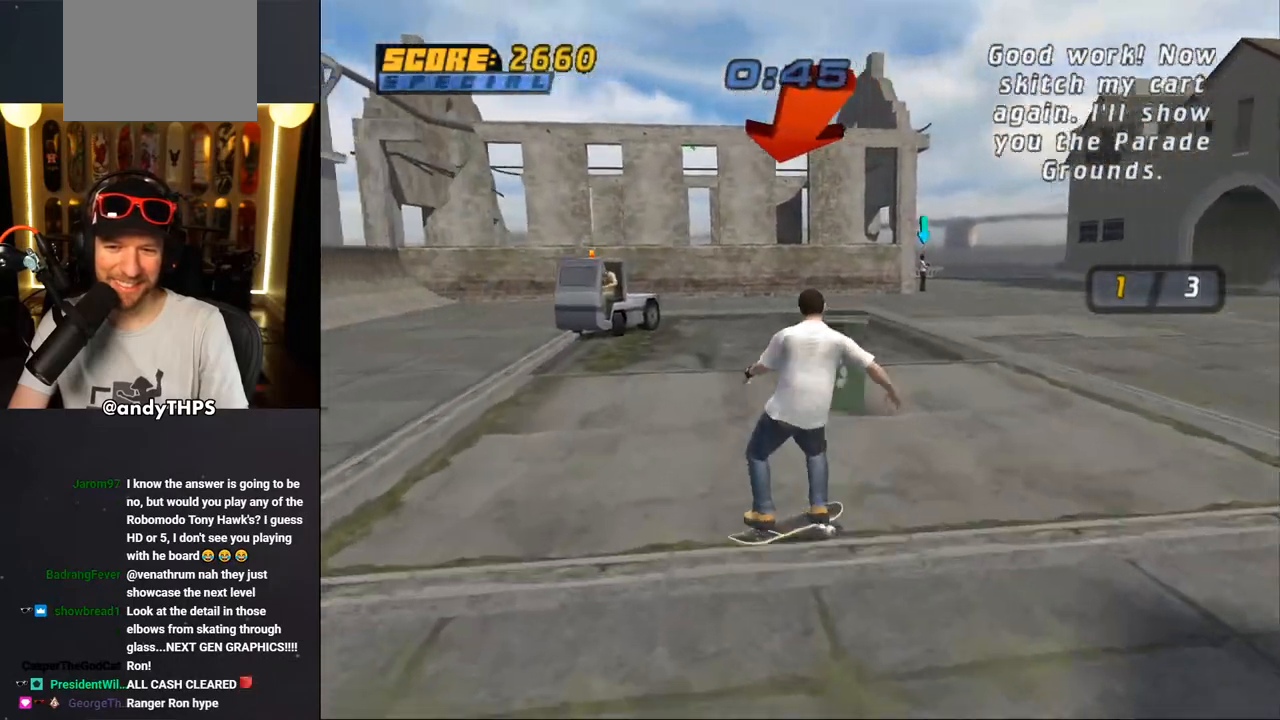
{"buttons": ["CROSS"], "left_stick": "center", "right_stick": "center", "events": [[50, "DPAD_RIGHT", "up"], [233, "DPAD_LEFT", "down"], [333, "DPAD_UP", "down"], [417, "DPAD_UP", "up"], [433, "DPAD_LEFT", "up"]]}
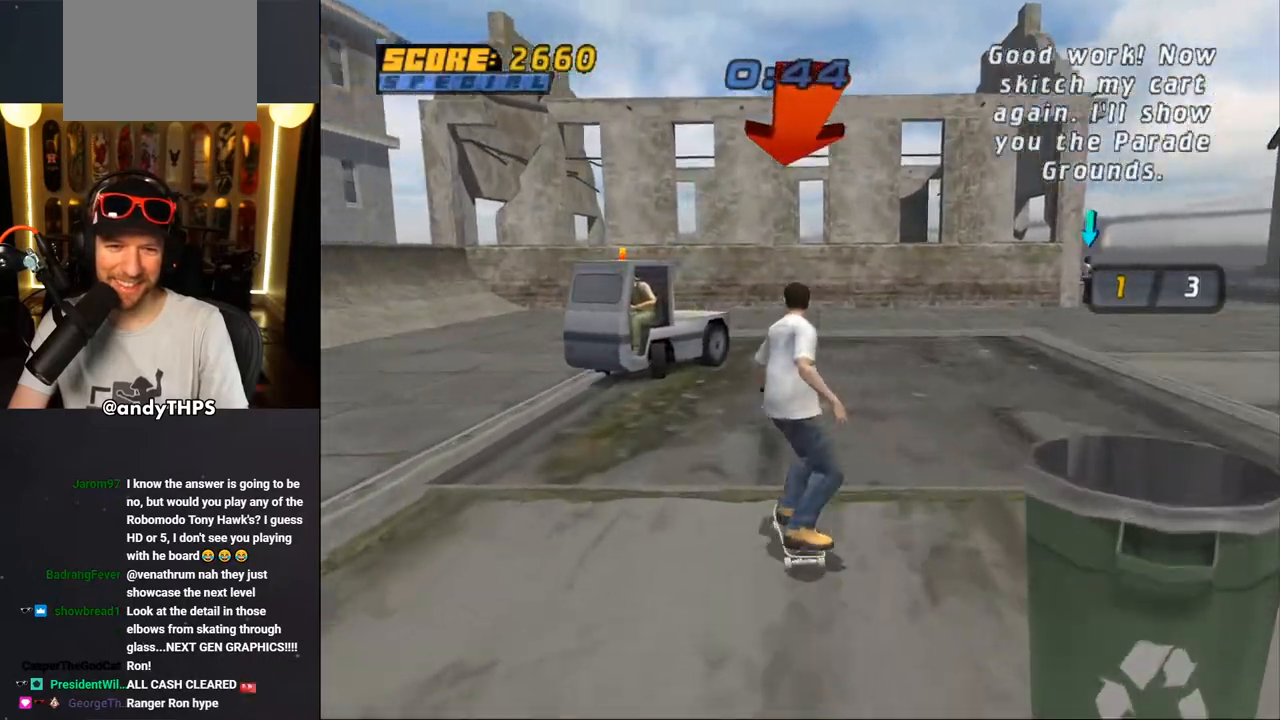
{"buttons": ["CROSS", "DPAD_UP"], "left_stick": "center", "right_stick": "center", "events": [[50, "DPAD_UP", "down"], [167, "DPAD_RIGHT", "down"], [233, "DPAD_RIGHT", "up"]]}
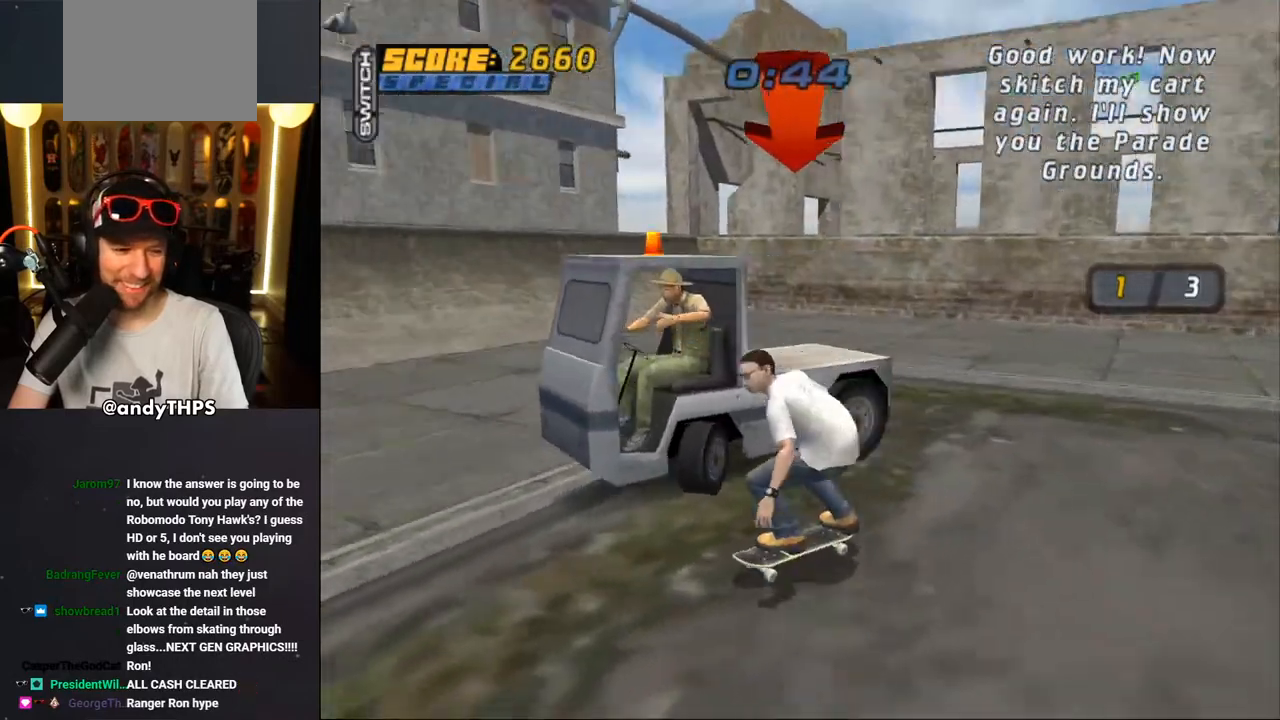
{"buttons": ["CROSS"], "left_stick": "center", "right_stick": "center", "events": [[433, "DPAD_UP", "up"]]}
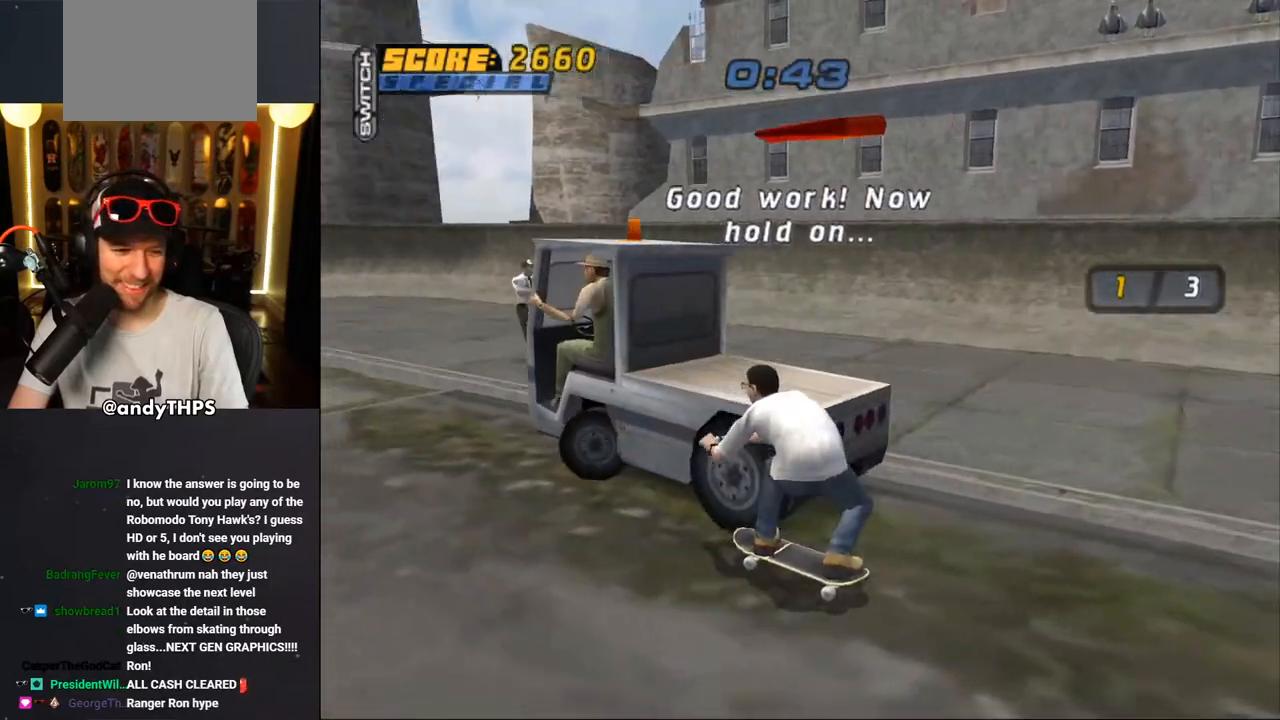
{"buttons": ["CROSS"], "left_stick": "center", "right_stick": "center", "events": []}
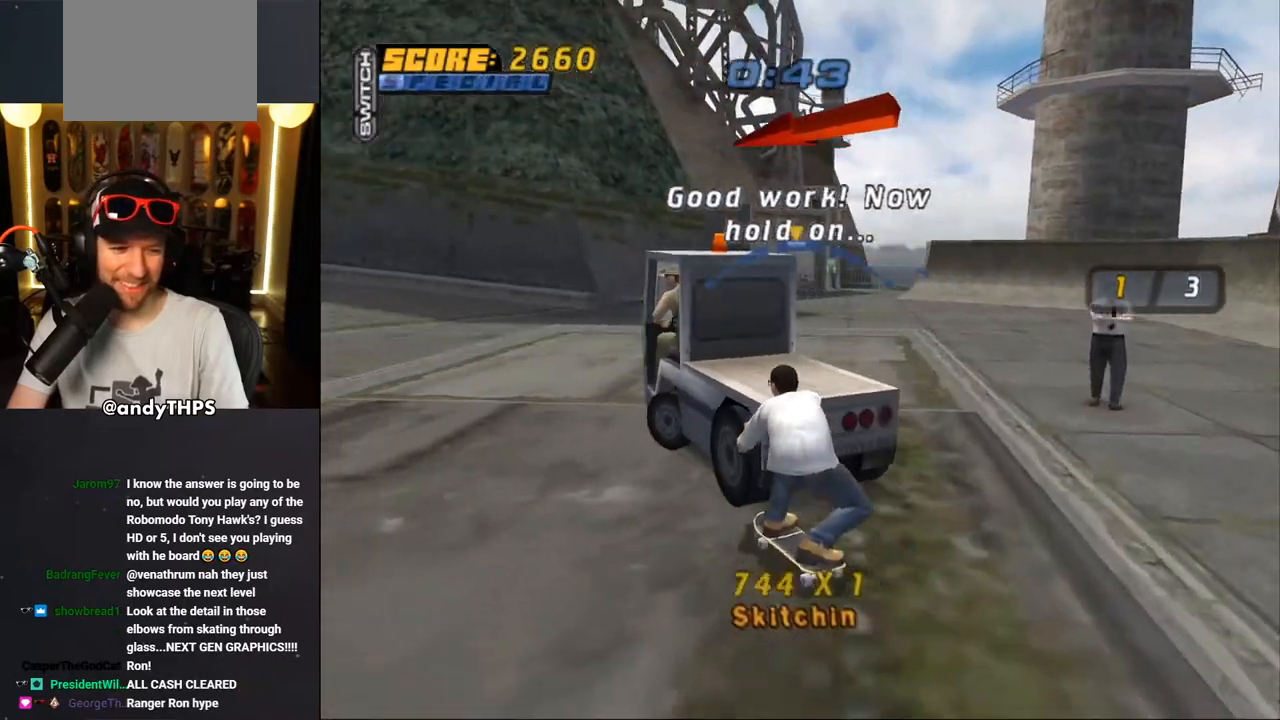
{"buttons": ["CROSS", "DPAD_RIGHT"], "left_stick": "center", "right_stick": "center", "events": [[83, "DPAD_LEFT", "down"], [100, "DPAD_LEFT", "up"], [483, "DPAD_RIGHT", "down"]]}
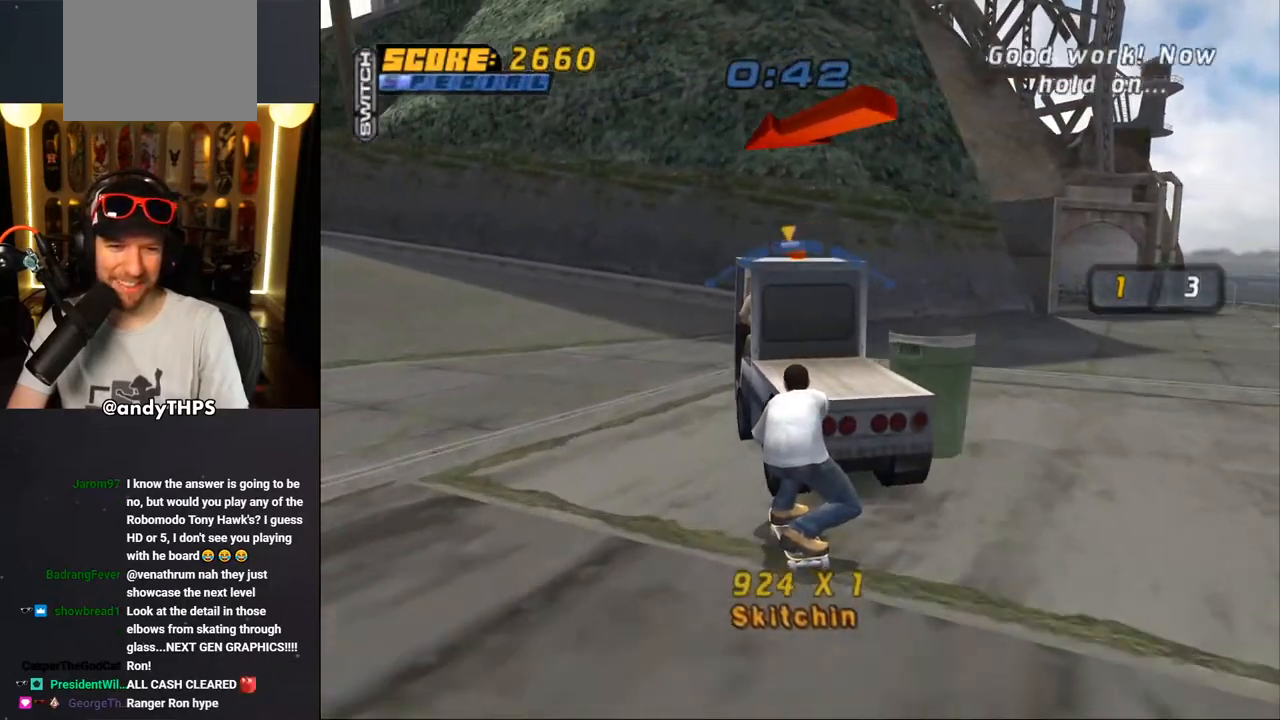
{"buttons": ["CROSS"], "left_stick": "center", "right_stick": "center", "events": [[50, "DPAD_RIGHT", "up"], [200, "DPAD_LEFT", "down"], [283, "DPAD_LEFT", "up"]]}
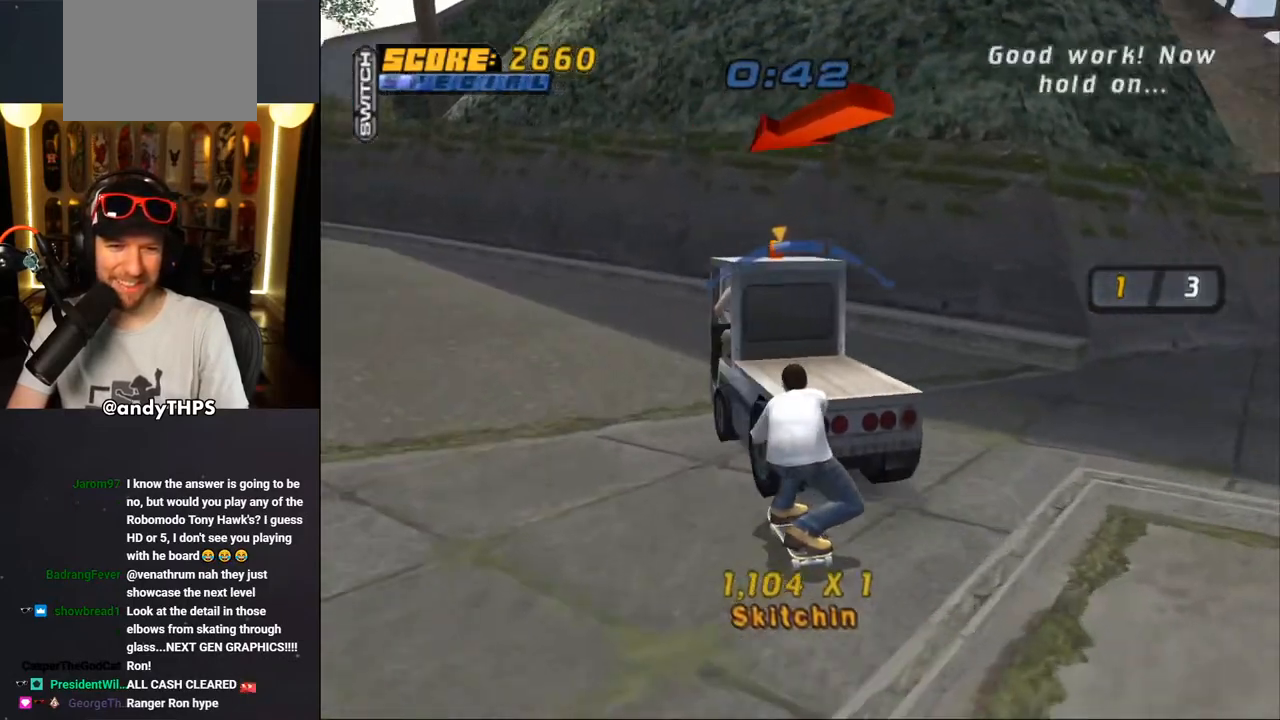
{"buttons": ["CROSS"], "left_stick": "center", "right_stick": "center", "events": [[17, "DPAD_RIGHT", "down"], [100, "DPAD_RIGHT", "up"]]}
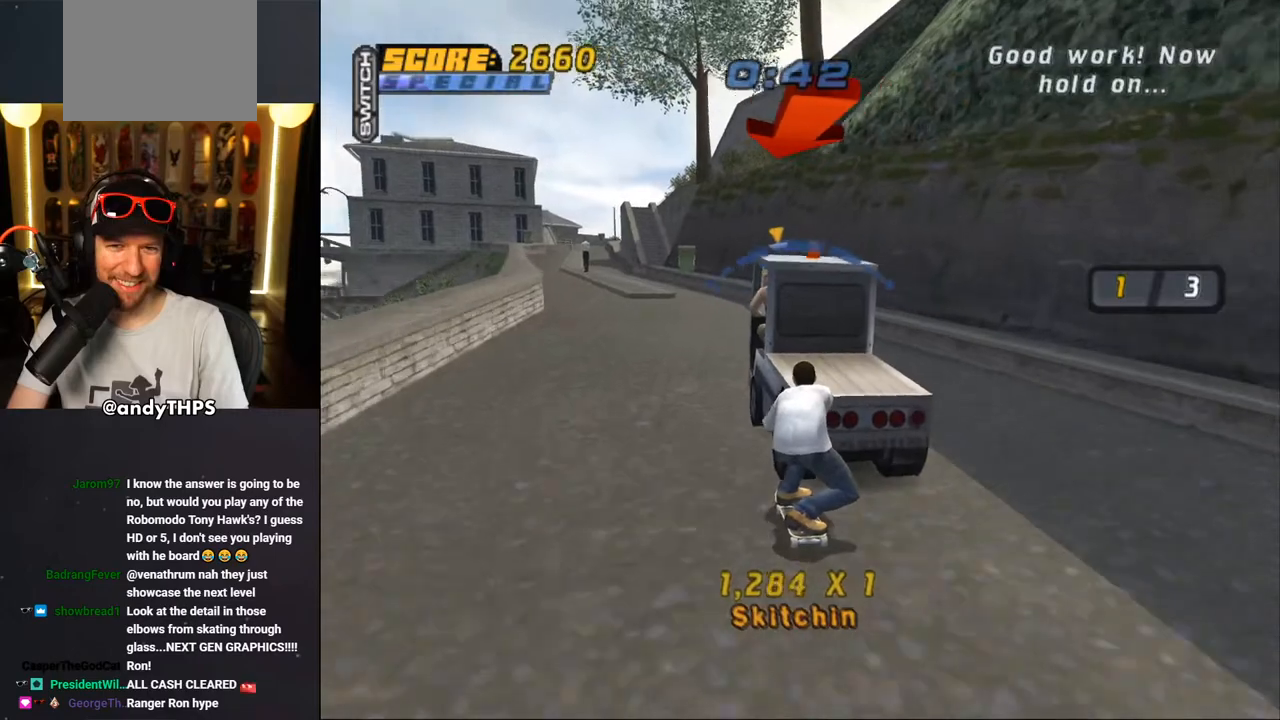
{"buttons": ["CROSS"], "left_stick": "center", "right_stick": "center", "events": [[150, "DPAD_LEFT", "down"], [250, "DPAD_LEFT", "up"], [367, "DPAD_RIGHT", "down"], [483, "DPAD_RIGHT", "up"]]}
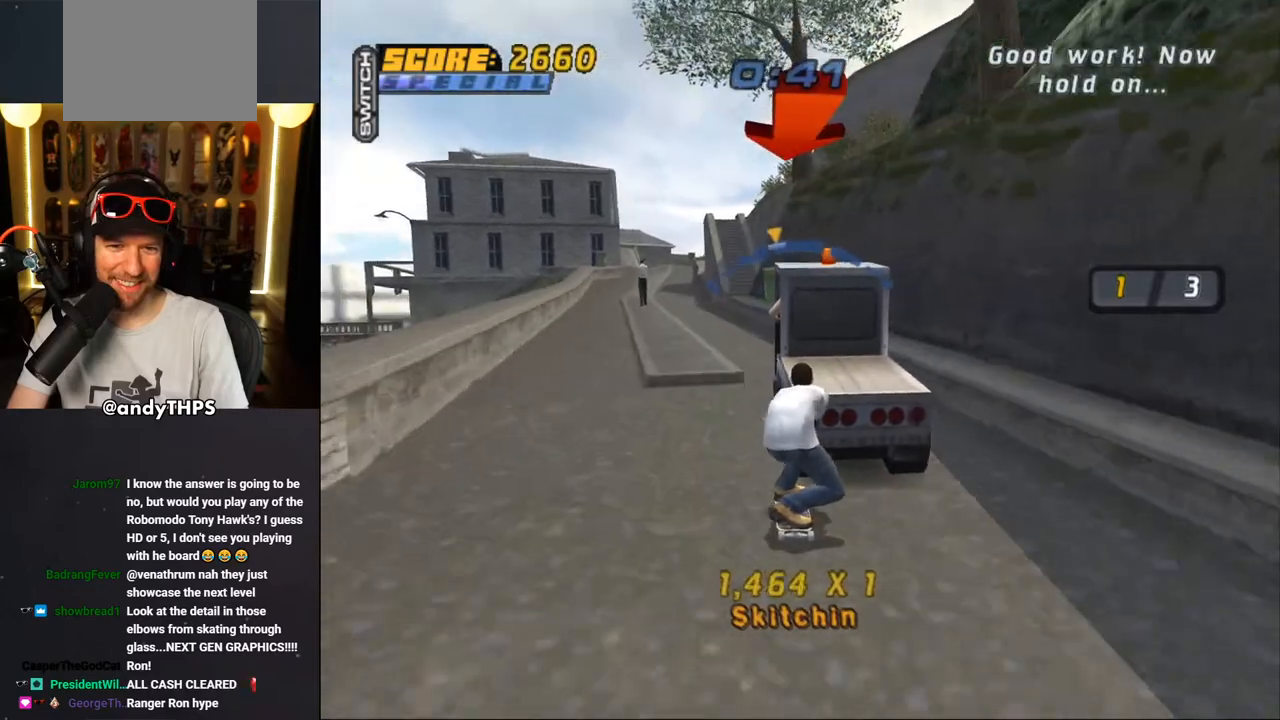
{"buttons": ["CROSS"], "left_stick": "center", "right_stick": "center", "events": [[283, "DPAD_LEFT", "down"], [400, "DPAD_LEFT", "up"]]}
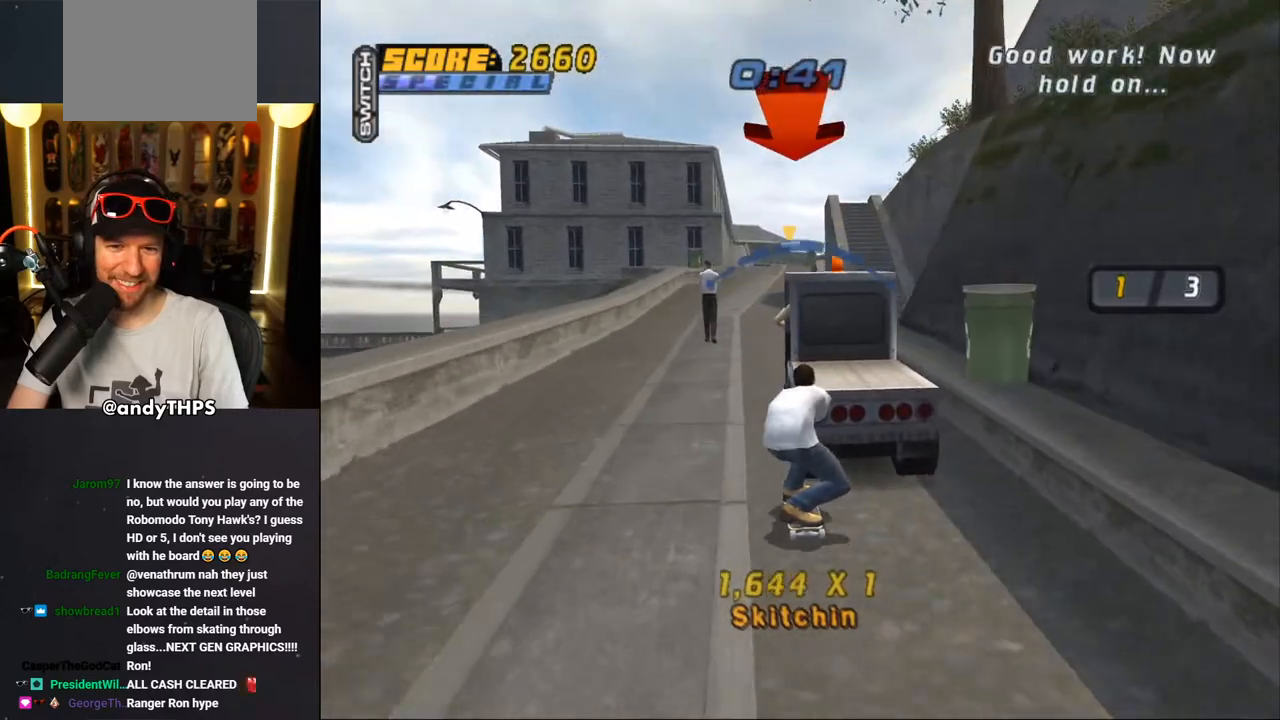
{"buttons": ["CROSS"], "left_stick": "center", "right_stick": "center", "events": []}
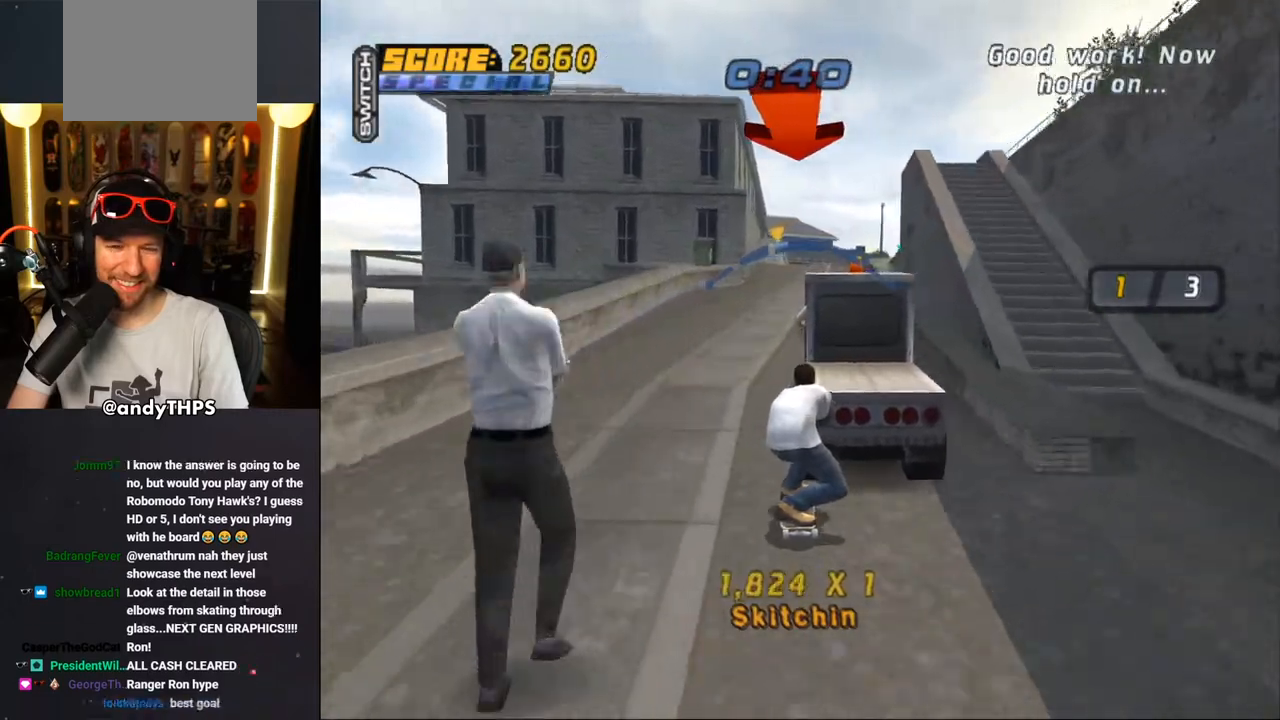
{"buttons": ["CROSS"], "left_stick": "center", "right_stick": "center", "events": [[17, "DPAD_RIGHT", "down"], [100, "DPAD_RIGHT", "up"], [233, "DPAD_RIGHT", "down"], [267, "DPAD_RIGHT", "up"]]}
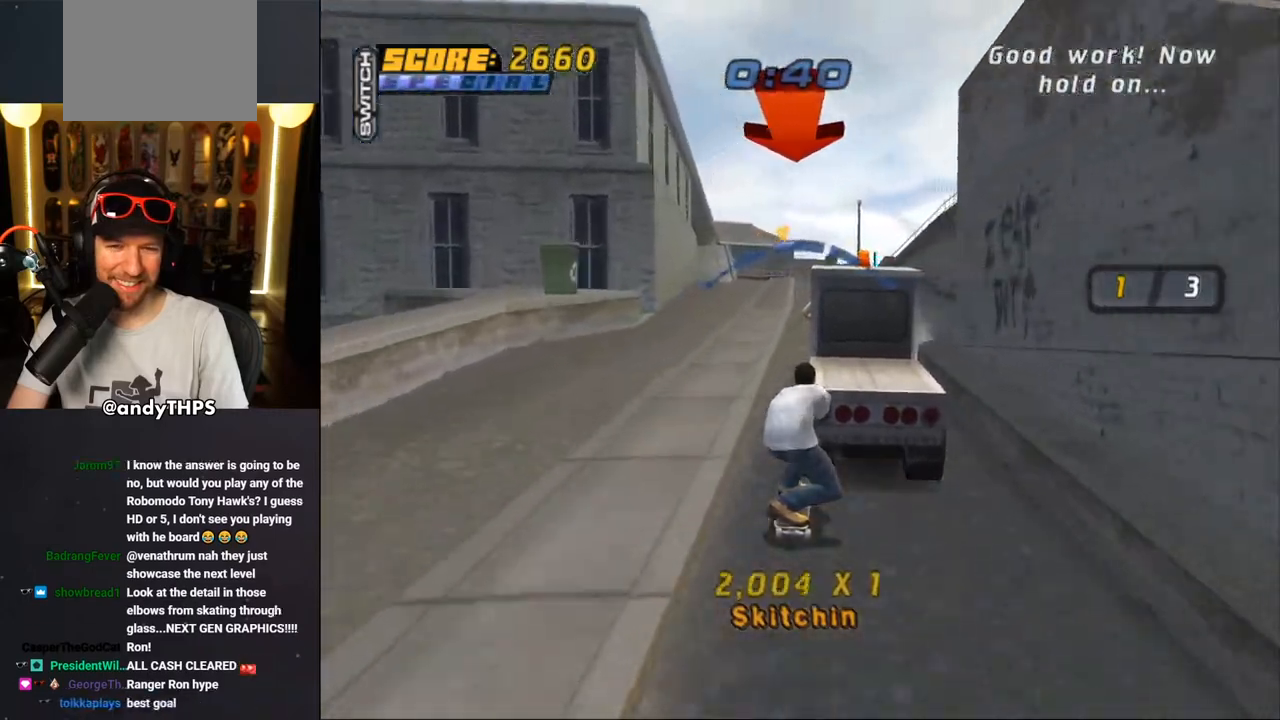
{"buttons": ["CROSS"], "left_stick": "center", "right_stick": "center", "events": [[100, "DPAD_LEFT", "down"], [217, "DPAD_LEFT", "up"]]}
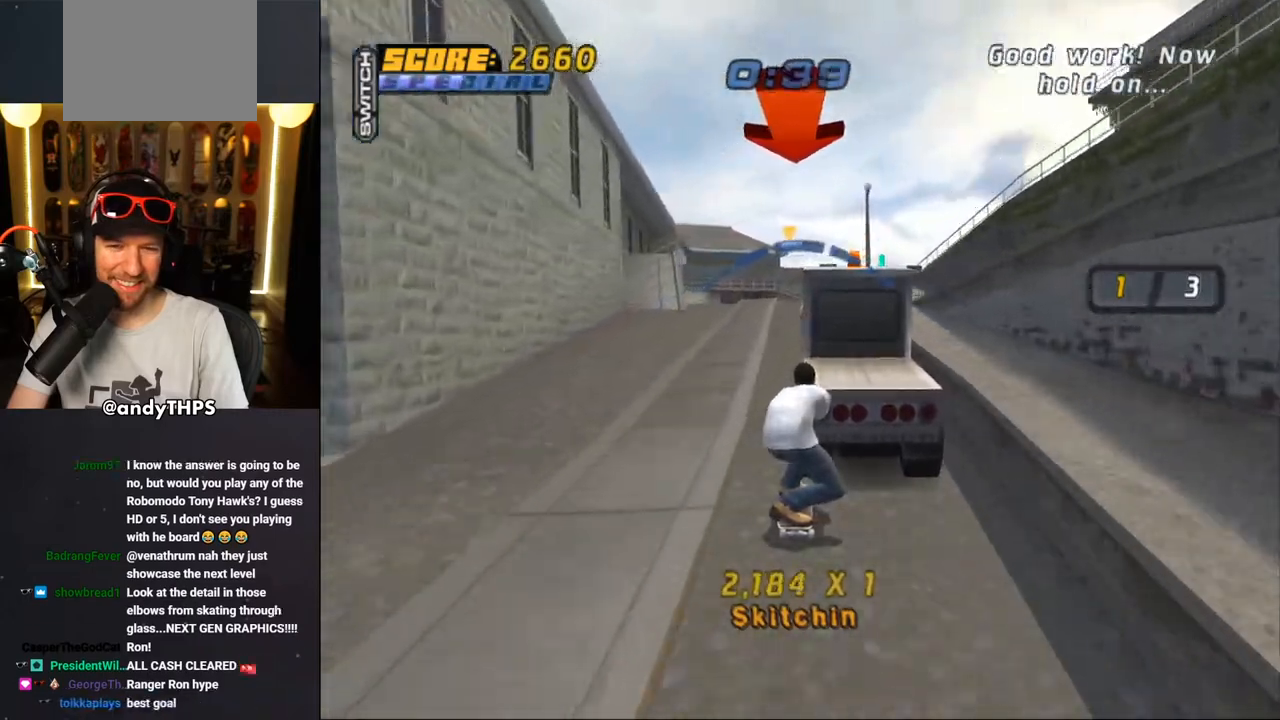
{"buttons": ["CROSS"], "left_stick": "center", "right_stick": "center", "events": []}
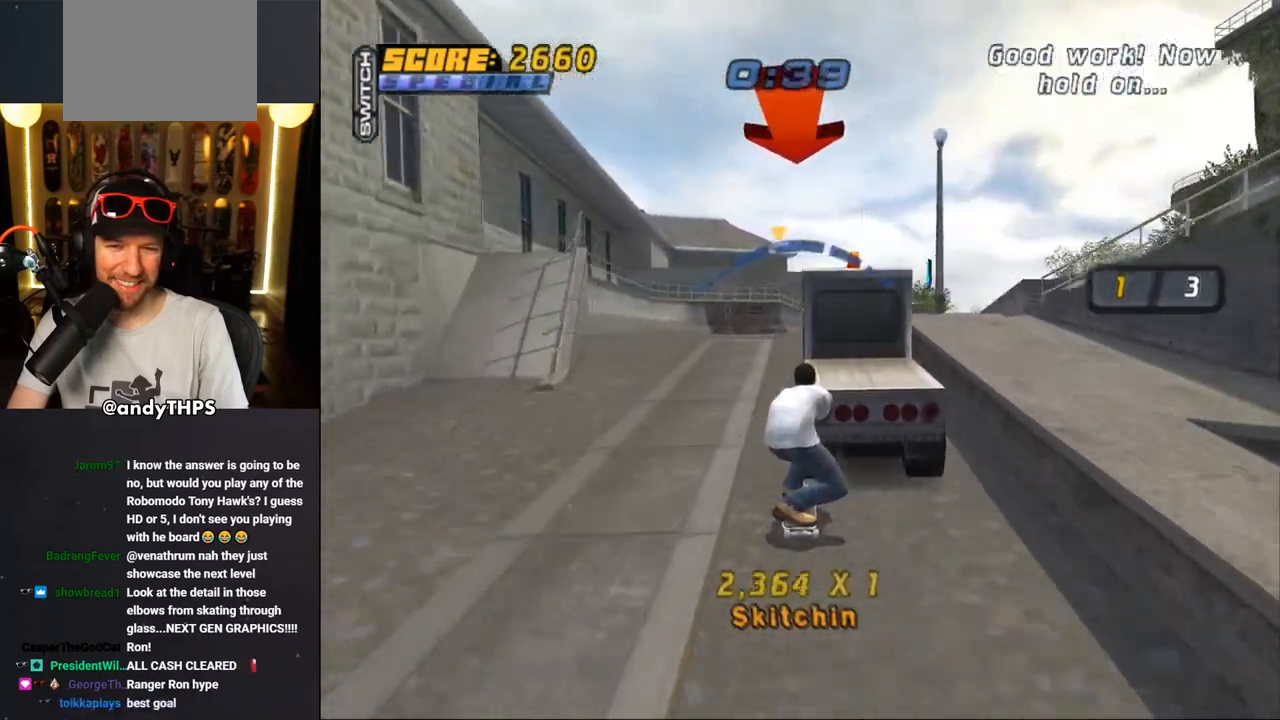
{"buttons": ["CROSS"], "left_stick": "center", "right_stick": "center", "events": [[50, "DPAD_RIGHT", "down"], [150, "DPAD_RIGHT", "up"]]}
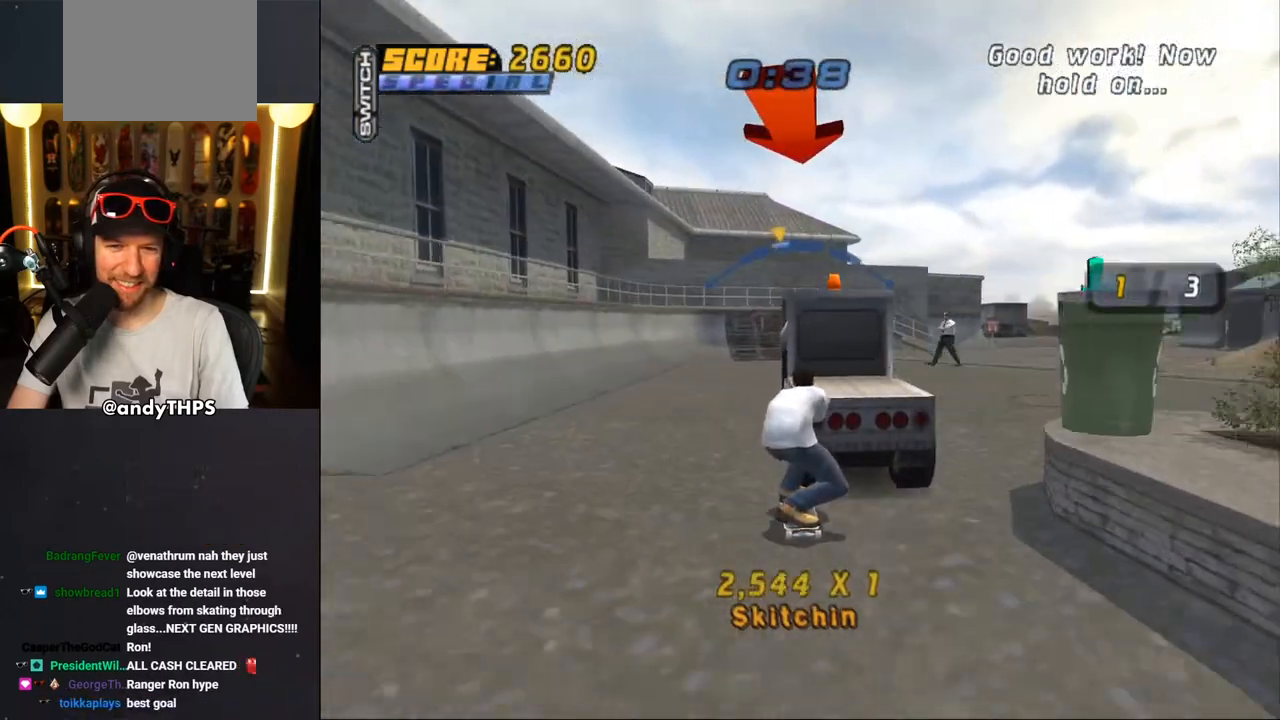
{"buttons": ["CROSS"], "left_stick": "center", "right_stick": "center", "events": []}